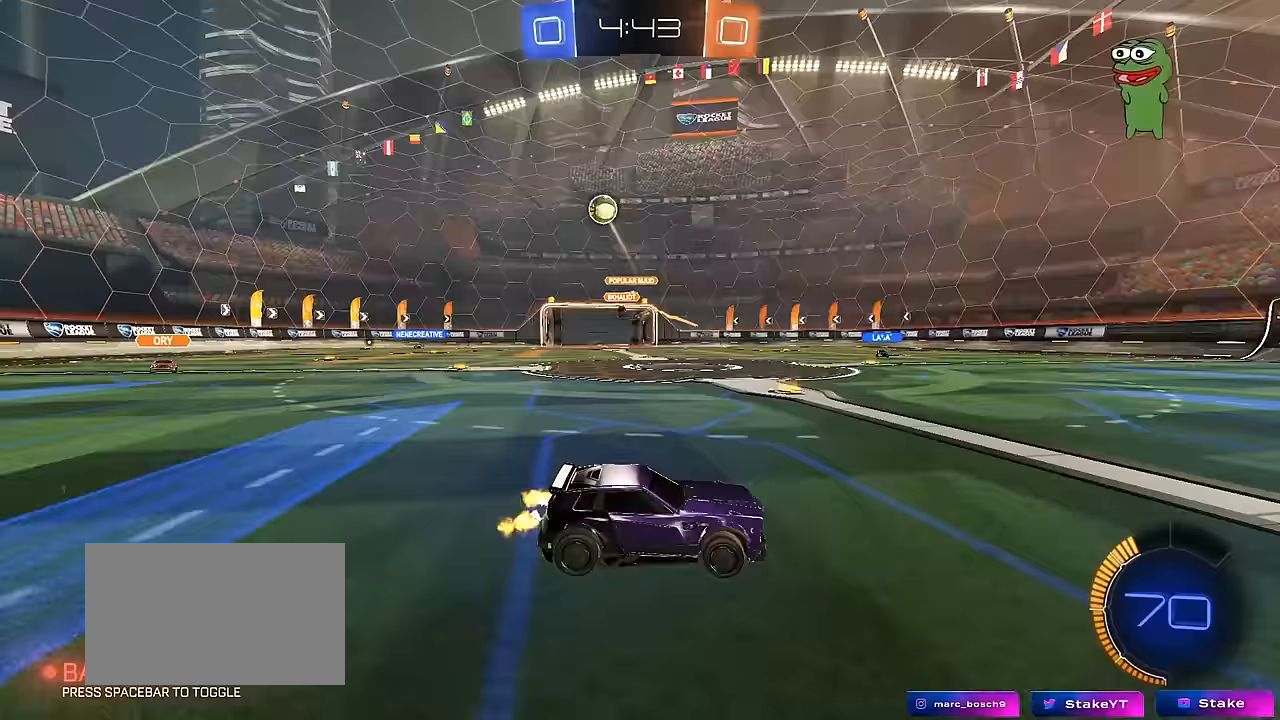
Gameplay with keyboard and mouse; each line is a JSON object with the keys and mouse buttons held at the frame after it. "events" lists presses ("down") and releases ("up") of "1", "2", "3", "4", "5", "a", "alt", "c", "caps_lock", "ctrl", "d", "e", "f", "g", "q", "r", "s", "shift", "space", "t", "tab", "v", "w", "x", "z", "mouse_left", "mouse_wheel" and "mouse_right" between this image and that frame as [ms after this image, input, new state], when the widget could be followed in between. "mouse_left", "mouse_wheel", "mouse_right" = the "left", "wheel", "right" buttons of the "mouse" list. No other keys are recorded. "wheel" means that the mouse wheel is clicked or scrolled. "mouse_move" is the direction in which the mouse moves at that frame (one of eight, or "still"), when it could be read.
{"keys": ["d", "w"], "mouse": ["left"], "mouse_move": "still", "events": [[100, "shift", "up"], [300, "mouse_left", "down"]]}
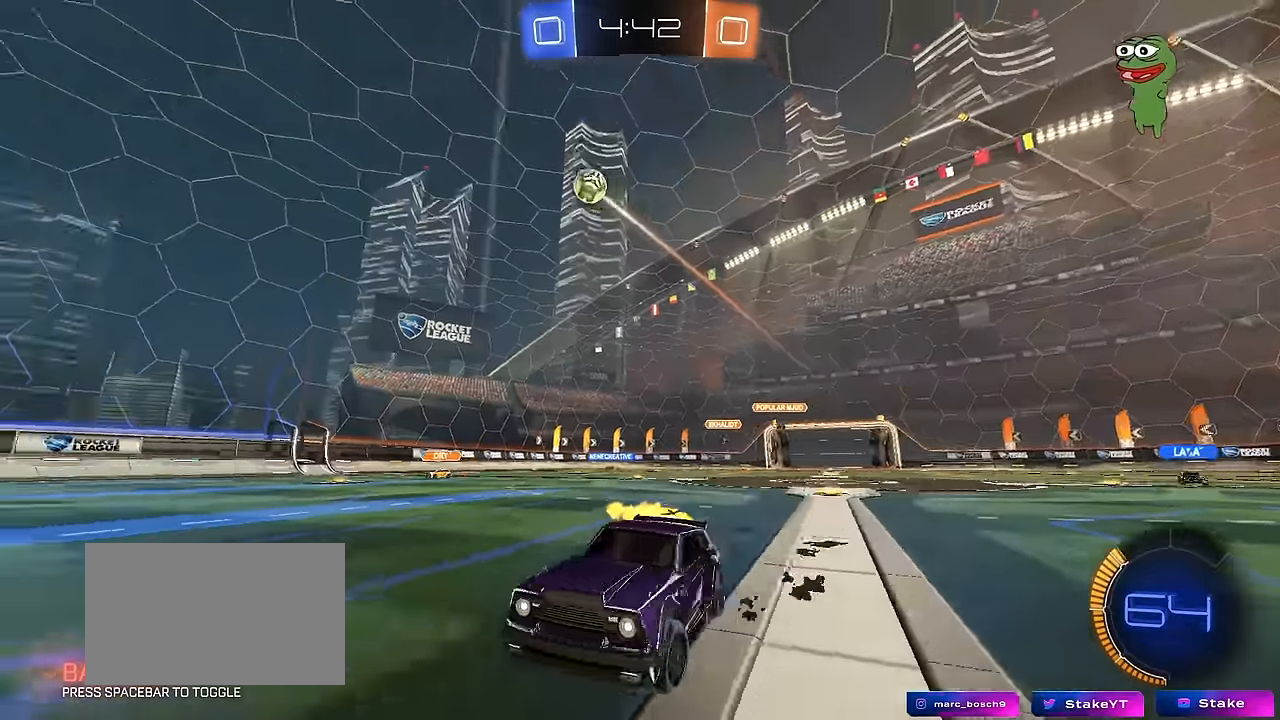
{"keys": ["d", "s", "shift"], "mouse": ["right"], "mouse_move": "down-left", "events": [[67, "mouse_left", "up"], [167, "d", "up"], [217, "mouse_right", "down"], [267, "d", "down"], [267, "shift", "down"], [317, "mouse_right", "up"], [350, "mouse_right", "down"], [450, "s", "down"], [450, "w", "up"]]}
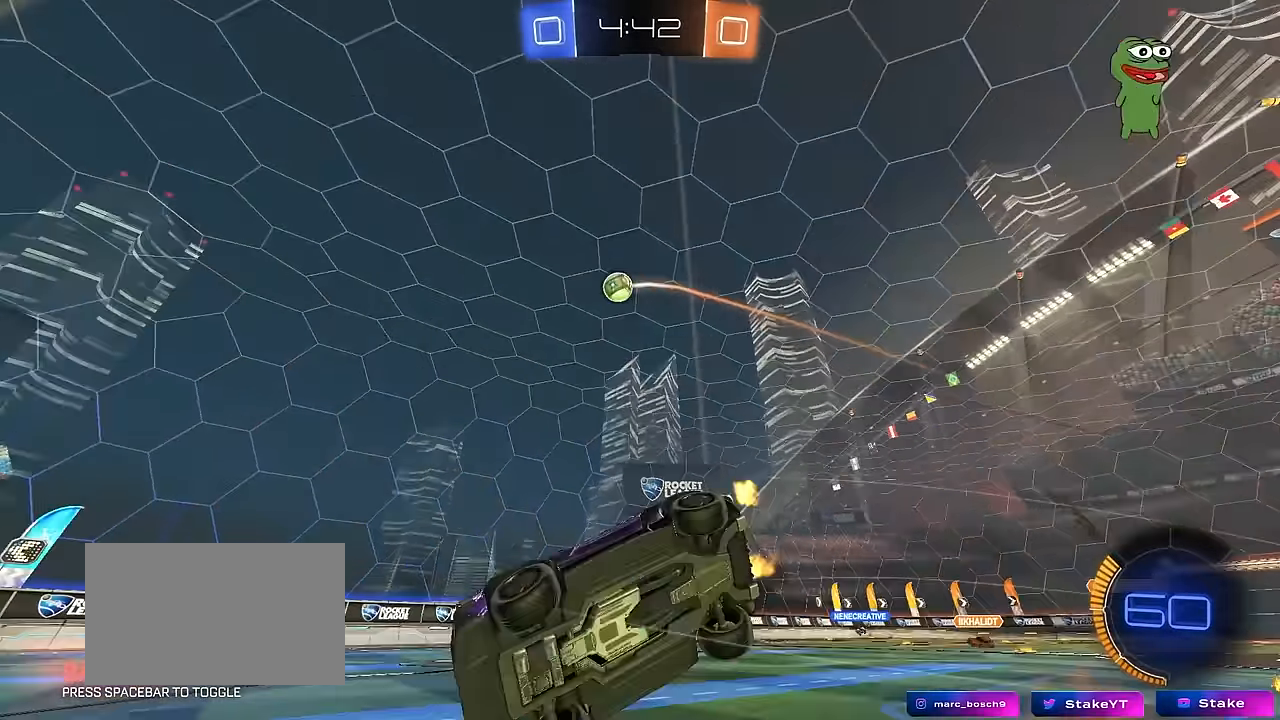
{"keys": ["d", "s", "shift"], "mouse": [], "mouse_move": "still", "events": [[83, "mouse_right", "up"], [267, "s", "up"], [367, "s", "down"]]}
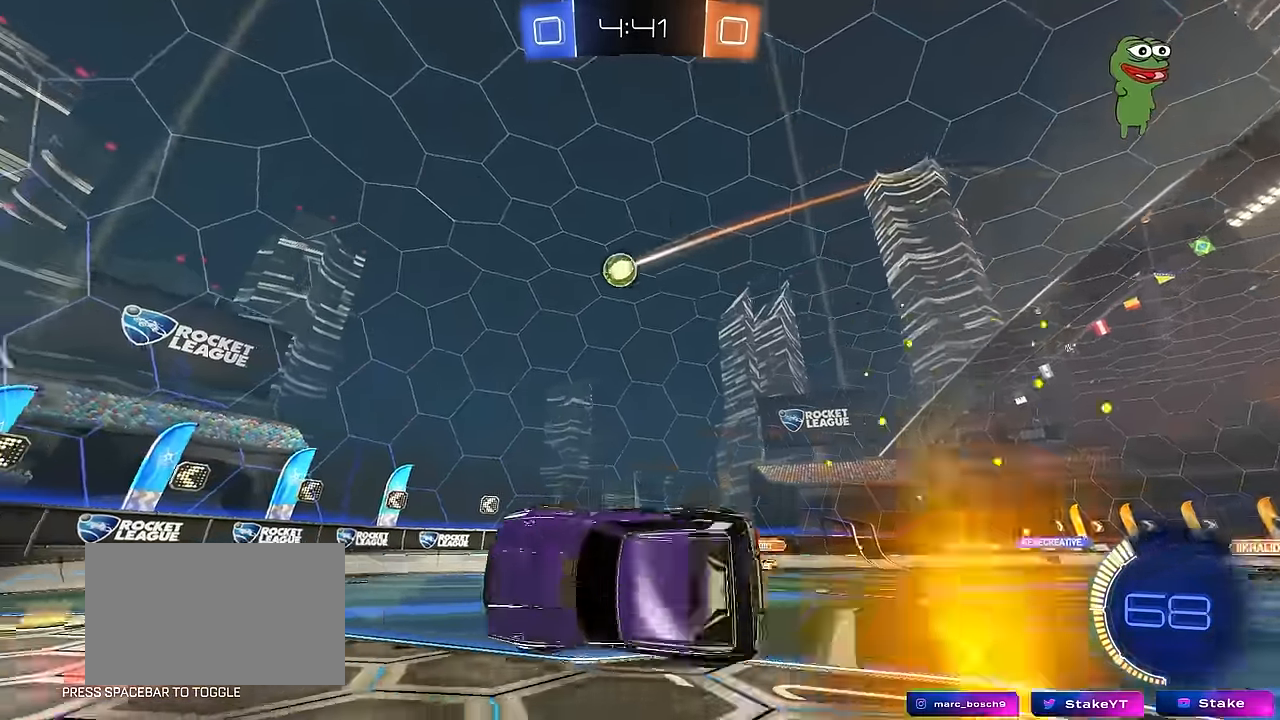
{"keys": ["w"], "mouse": ["left"], "mouse_move": "still", "events": [[150, "s", "up"], [150, "shift", "up"], [200, "d", "up"], [383, "w", "down"], [433, "mouse_left", "down"]]}
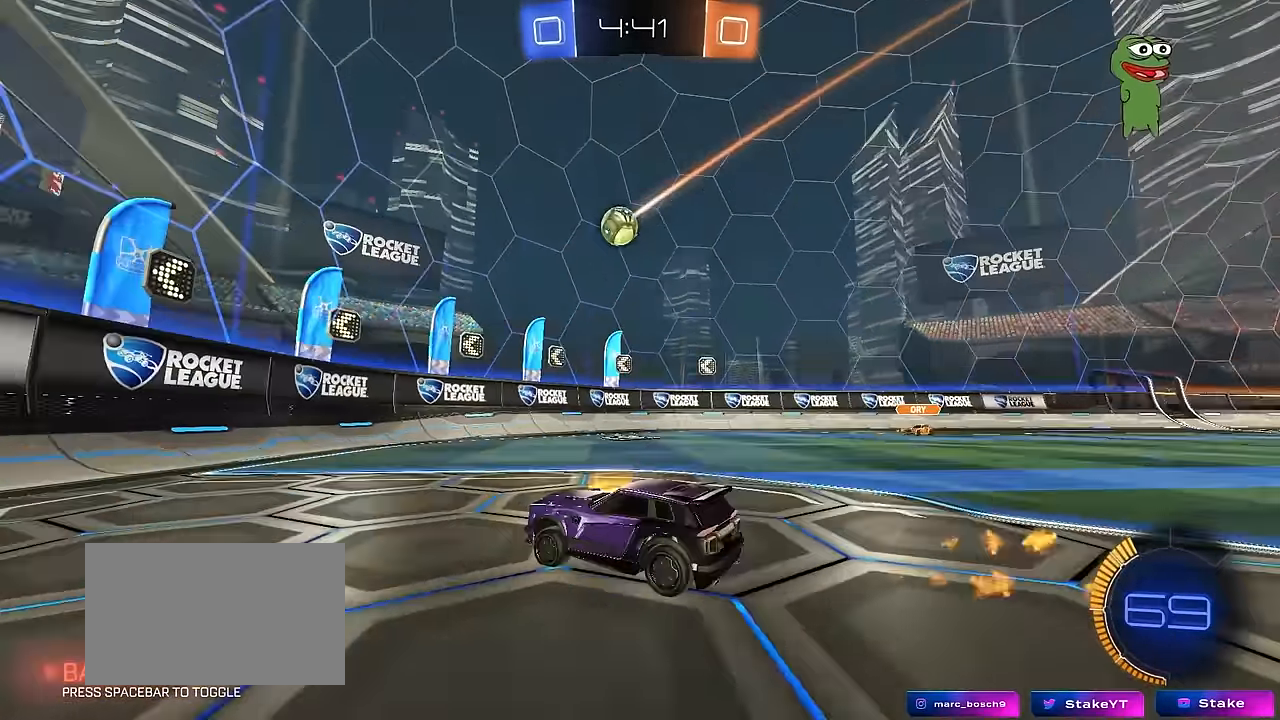
{"keys": ["a", "w"], "mouse": [], "mouse_move": "still", "events": [[33, "a", "down"], [33, "shift", "down"], [67, "mouse_left", "up"], [217, "shift", "up"]]}
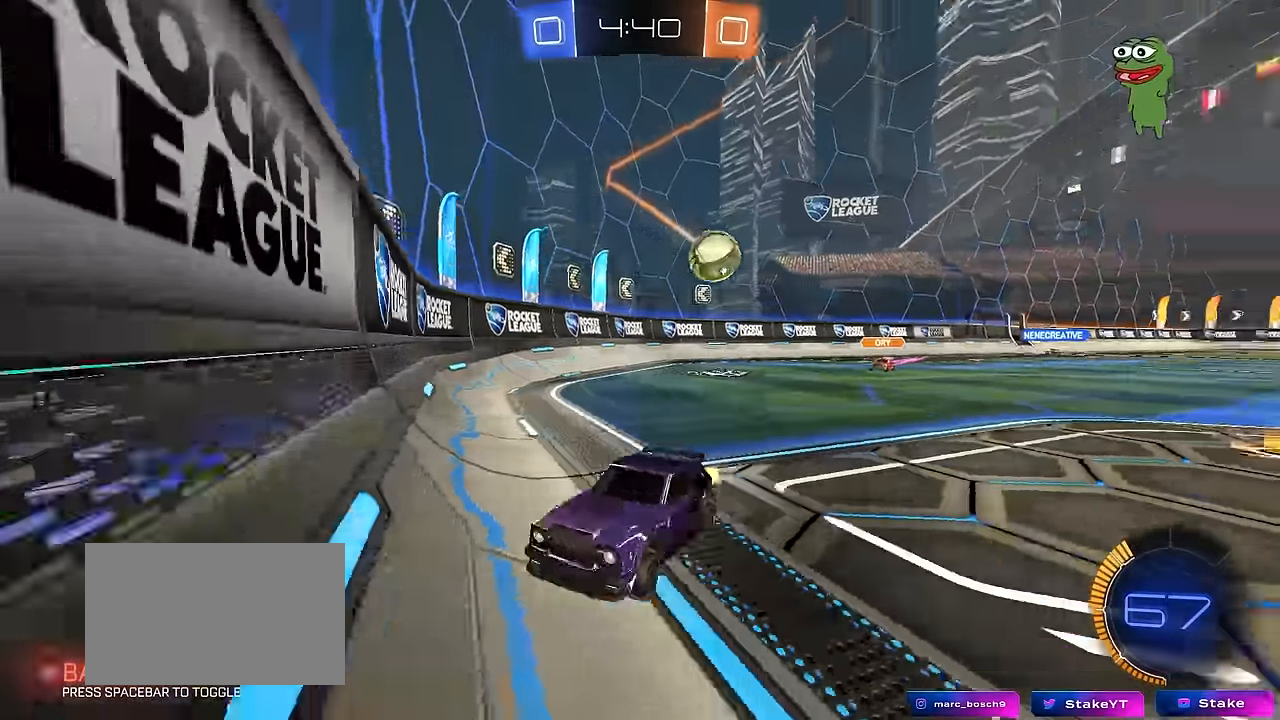
{"keys": ["w"], "mouse": [], "mouse_move": "still", "events": [[133, "a", "up"], [133, "mouse_left", "down"], [367, "mouse_left", "up"]]}
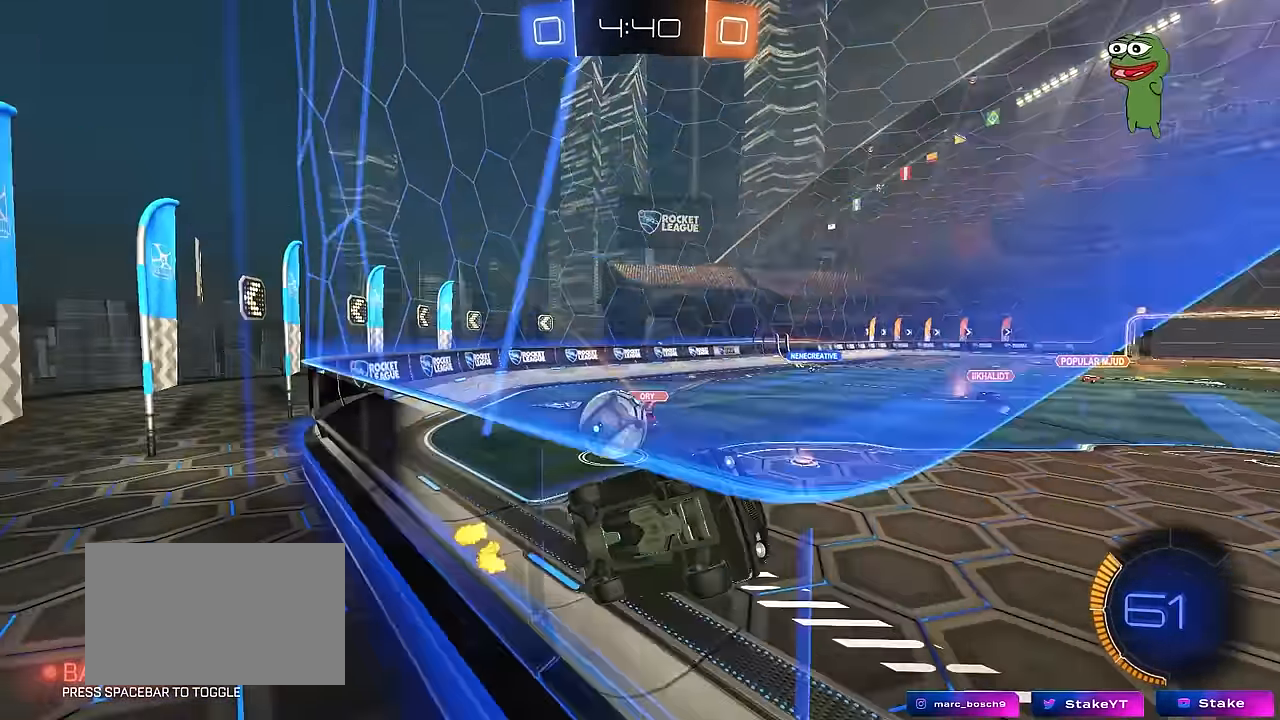
{"keys": ["d", "shift", "w"], "mouse": ["left"], "mouse_move": "down-left", "events": [[50, "a", "down"], [50, "s", "down"], [50, "w", "up"], [200, "a", "up"], [250, "d", "down"], [250, "s", "up"], [300, "mouse_left", "down"], [333, "w", "down"], [433, "shift", "down"]]}
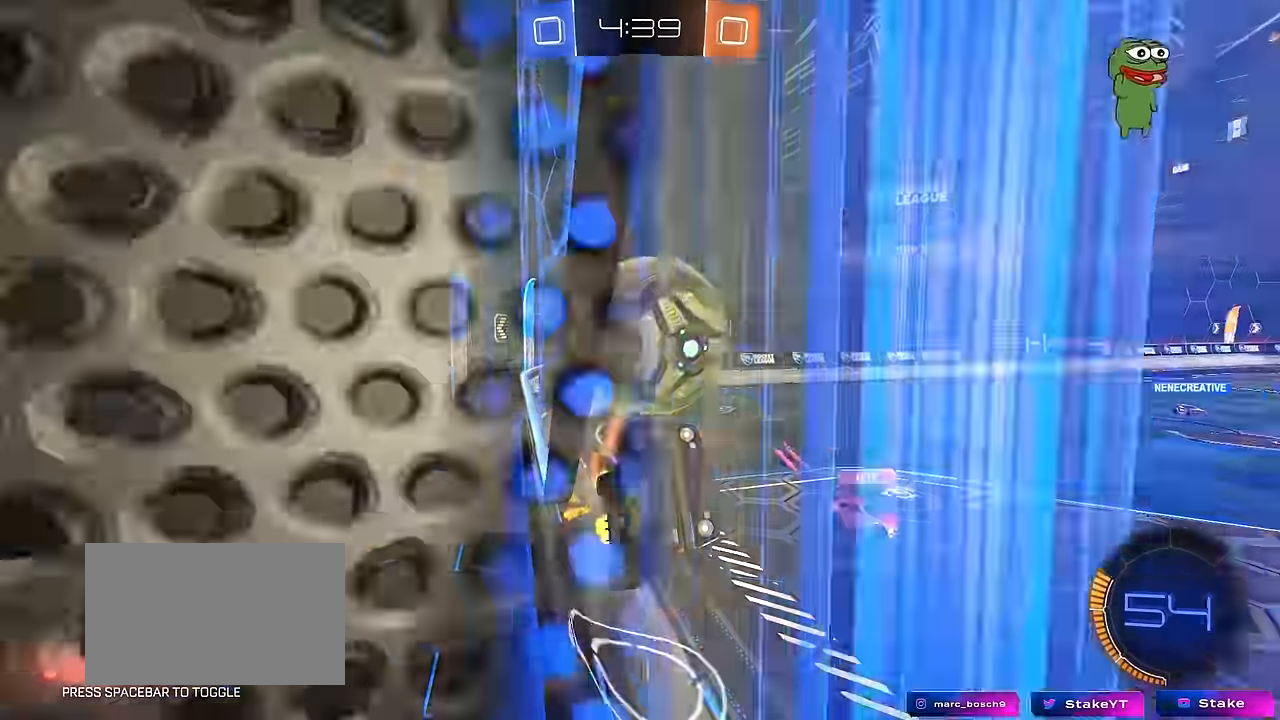
{"keys": ["a", "shift", "w"], "mouse": [], "mouse_move": "still", "events": [[17, "shift", "up"], [300, "d", "up"], [350, "mouse_left", "up"], [400, "a", "down"], [500, "shift", "down"]]}
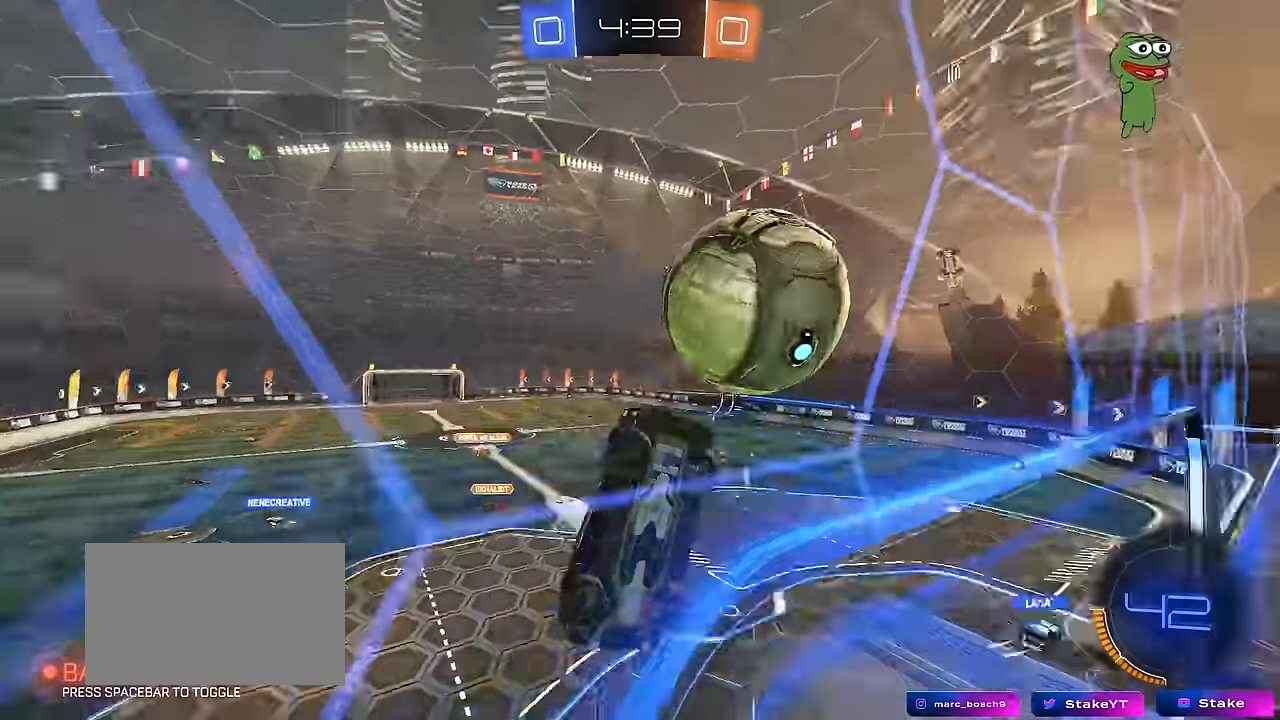
{"keys": ["w"], "mouse": ["left"], "mouse_move": "still", "events": [[84, "shift", "up"], [184, "mouse_left", "down"], [367, "a", "up"]]}
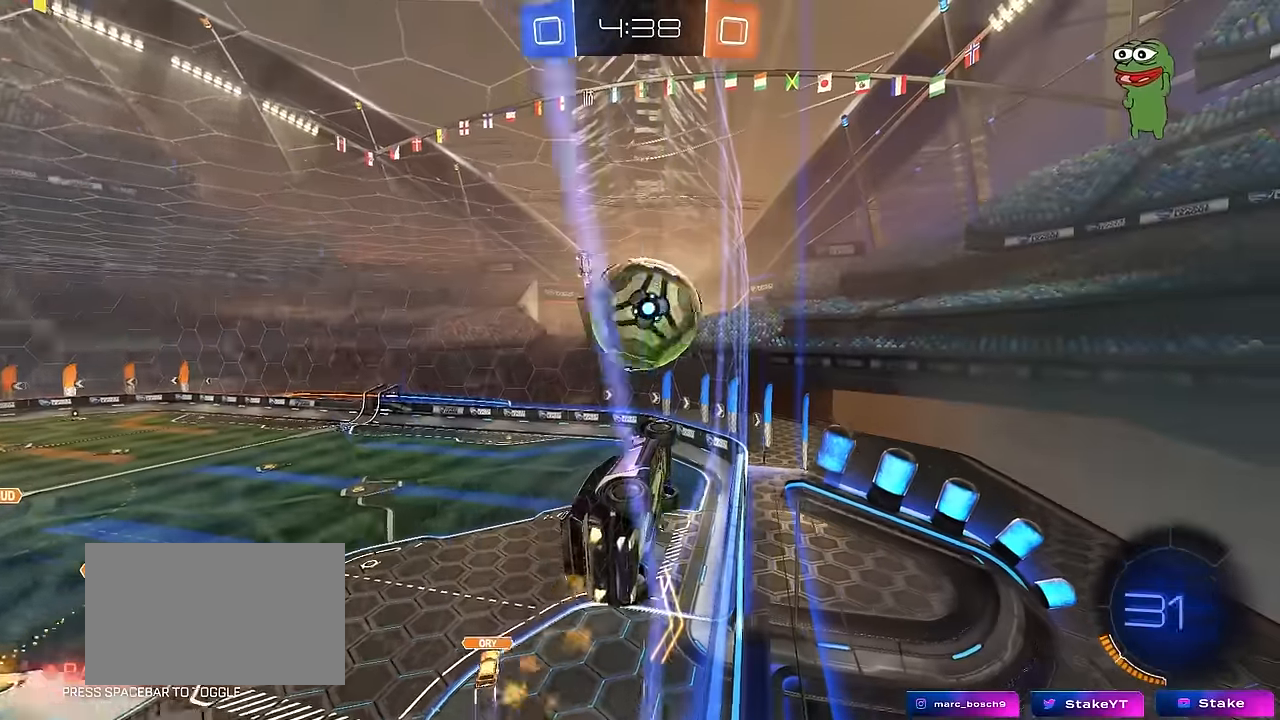
{"keys": ["w"], "mouse": [], "mouse_move": "still", "events": [[34, "mouse_left", "up"], [250, "a", "down"], [334, "a", "up"]]}
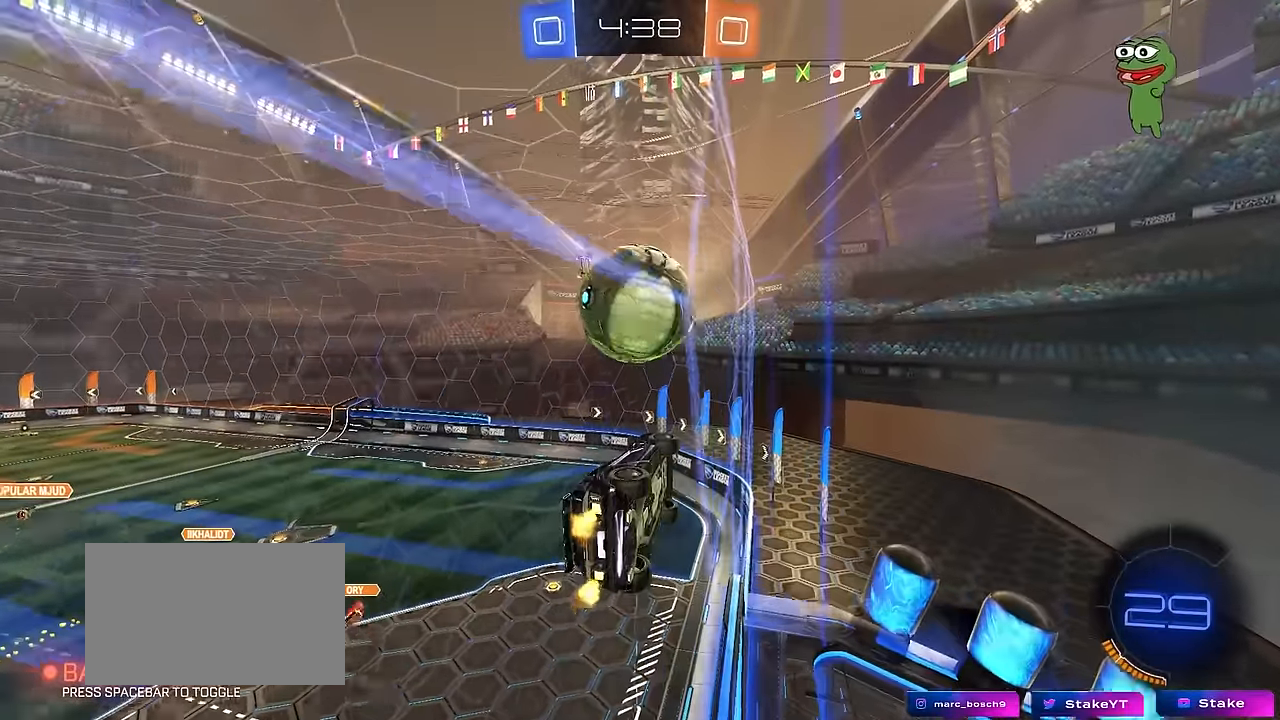
{"keys": [], "mouse": [], "mouse_move": "still", "events": [[67, "a", "down"], [167, "a", "up"], [300, "a", "down"], [450, "a", "up"], [484, "w", "up"]]}
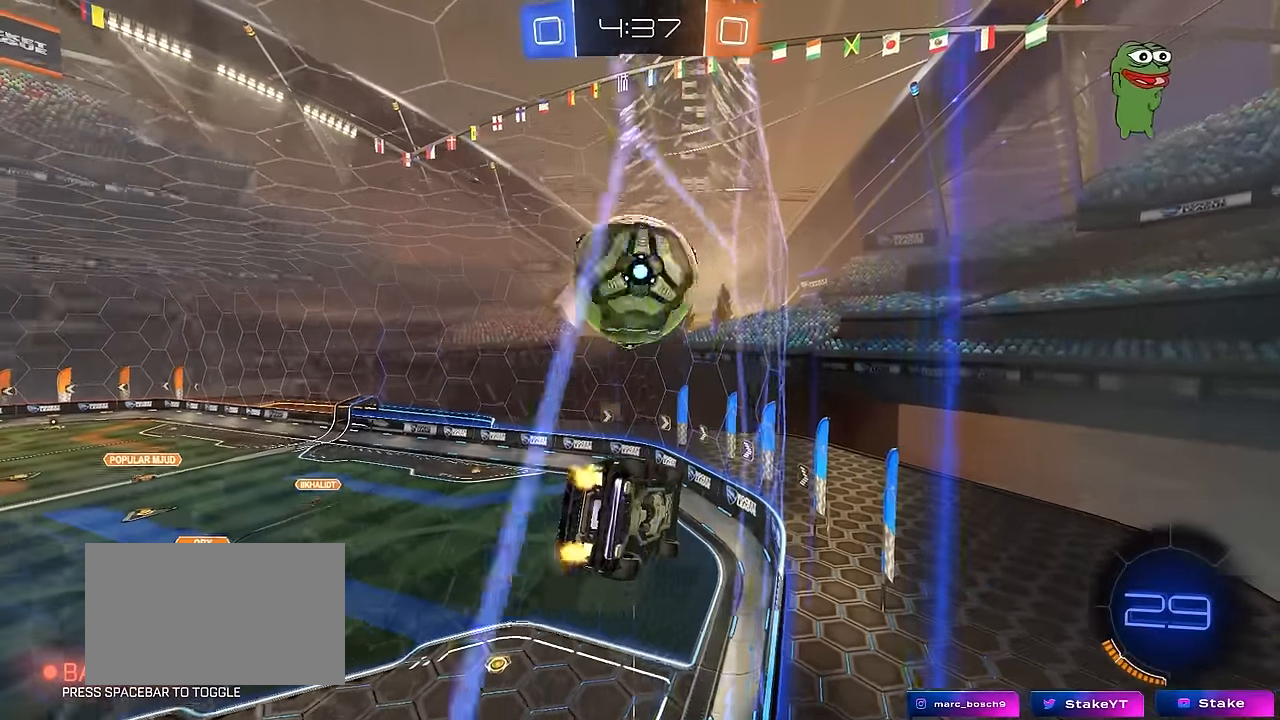
{"keys": ["w"], "mouse": [], "mouse_move": "still", "events": [[34, "s", "down"], [134, "s", "up"], [267, "w", "down"], [317, "mouse_left", "down"], [467, "mouse_left", "up"]]}
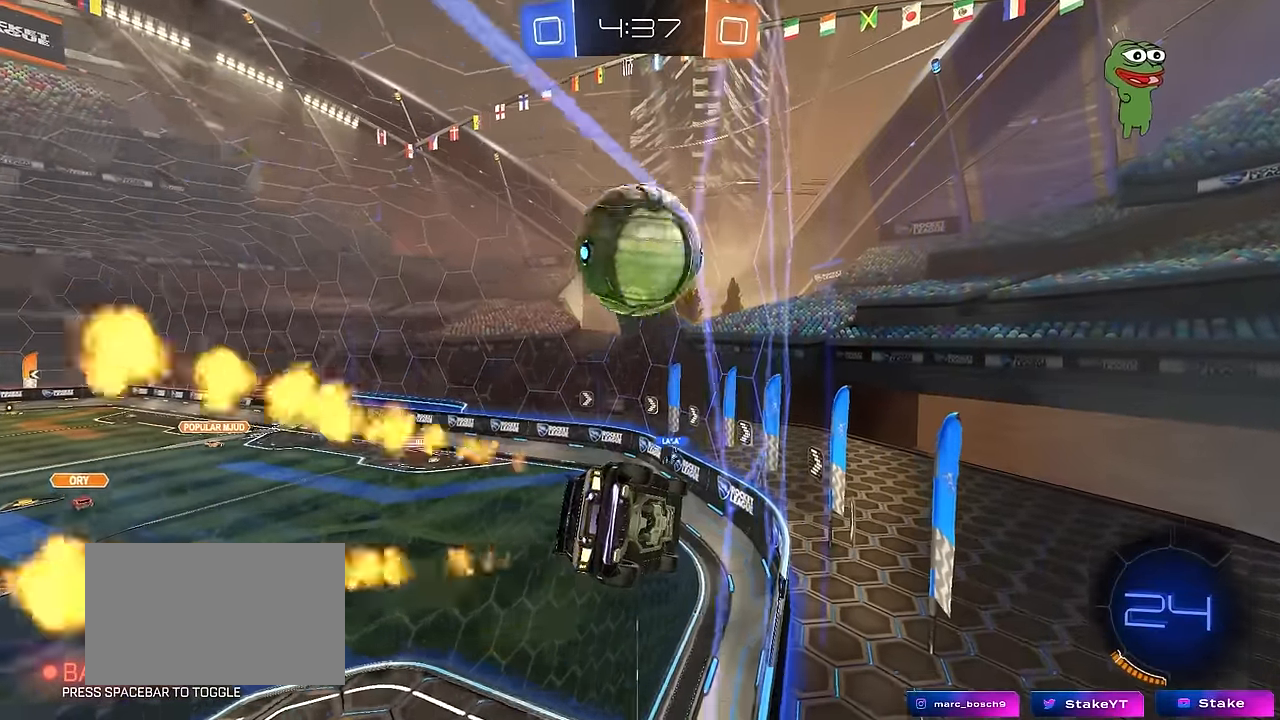
{"keys": ["a", "shift", "w"], "mouse": ["left", "right"], "mouse_move": "still", "events": [[150, "d", "down"], [200, "mouse_left", "down"], [284, "mouse_right", "down"], [334, "d", "up"], [384, "a", "down"], [384, "mouse_right", "up"], [384, "shift", "down"], [434, "mouse_right", "down"]]}
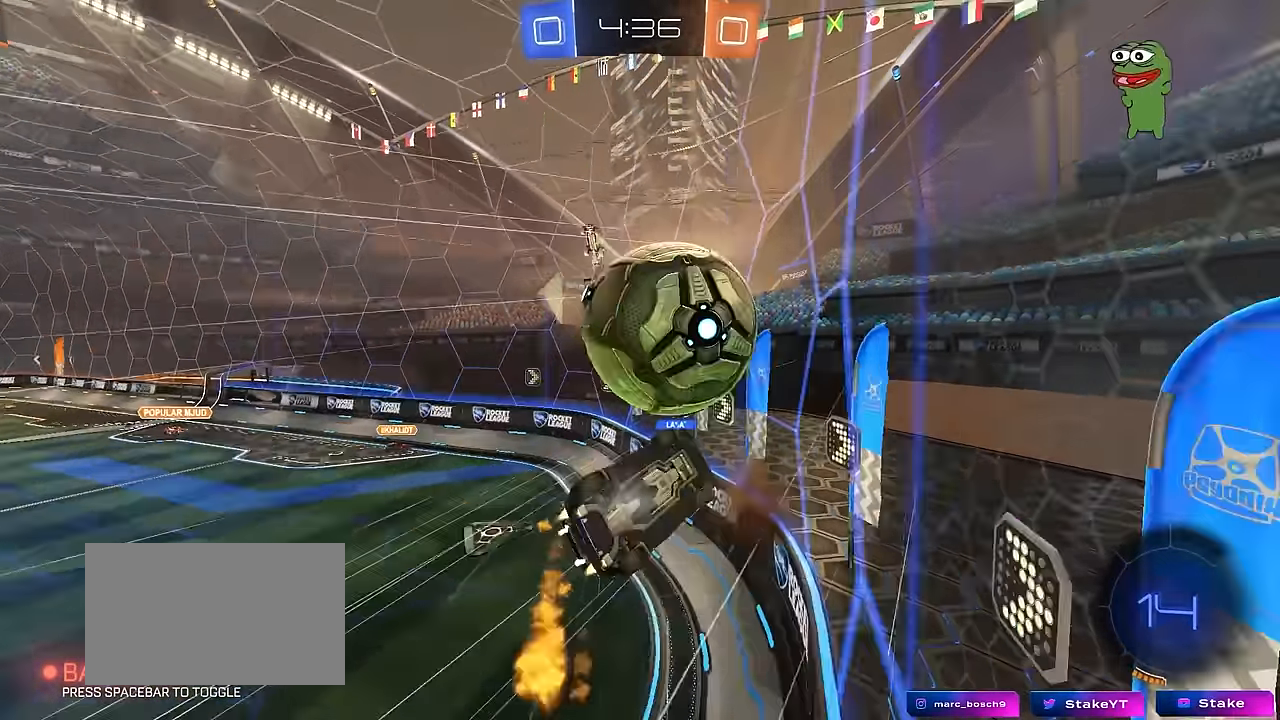
{"keys": ["a", "s"], "mouse": [], "mouse_move": "still", "events": [[17, "s", "down"], [17, "w", "up"], [117, "mouse_right", "up"], [117, "s", "up"], [167, "mouse_left", "up"], [217, "s", "down"], [350, "s", "up"], [500, "s", "down"], [500, "shift", "up"]]}
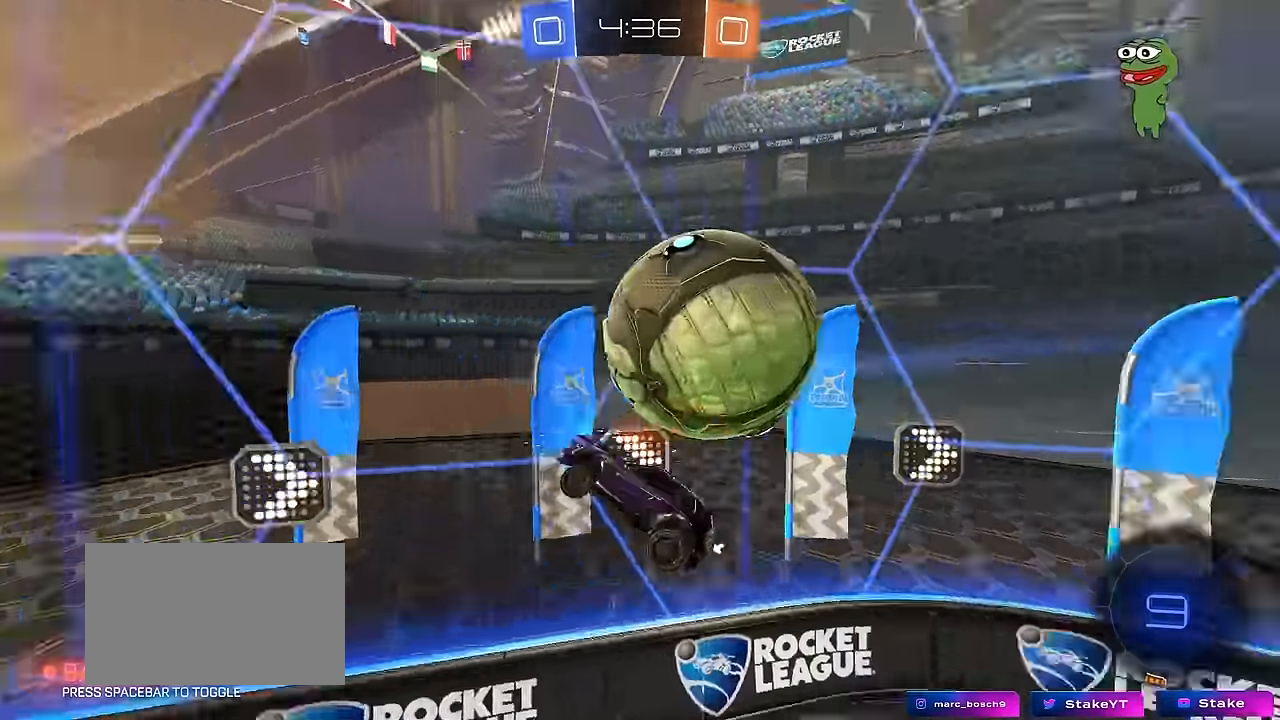
{"keys": ["a"], "mouse": [], "mouse_move": "still", "events": [[417, "s", "up"]]}
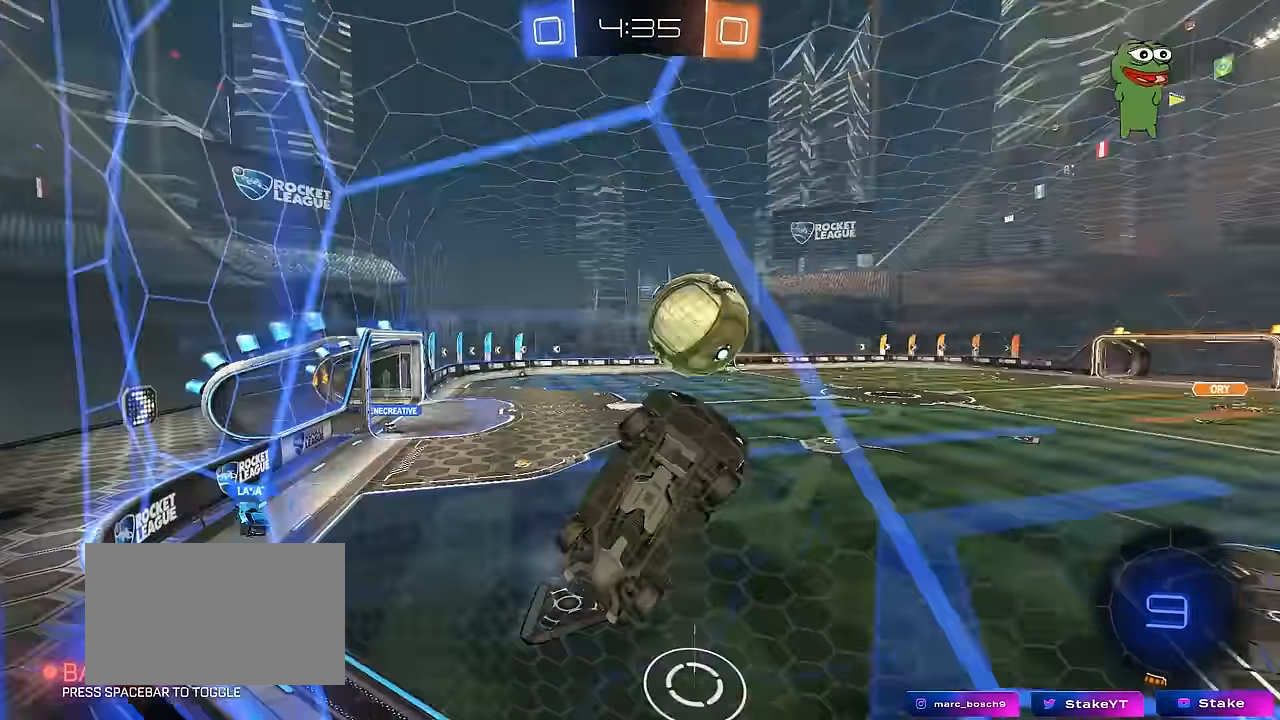
{"keys": ["a", "w"], "mouse": [], "mouse_move": "still", "events": [[50, "w", "down"]]}
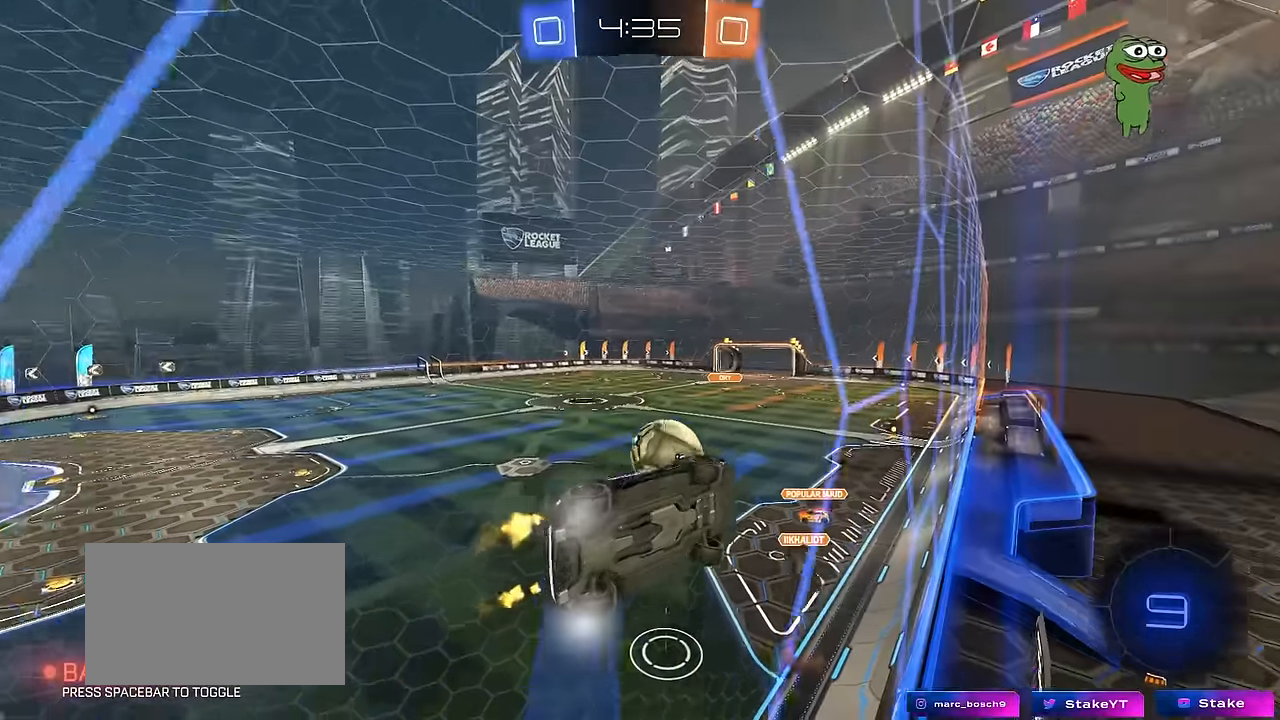
{"keys": ["d", "w"], "mouse": [], "mouse_move": "still", "events": [[300, "a", "up"], [300, "d", "down"]]}
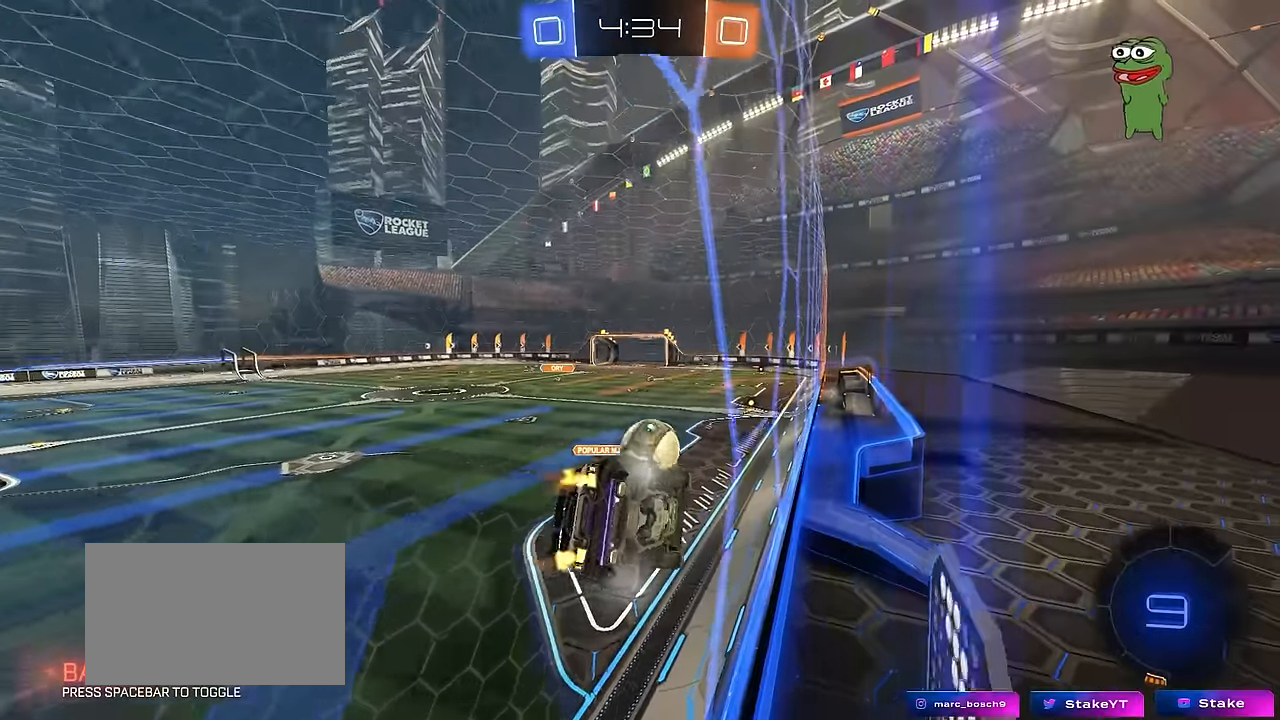
{"keys": ["w"], "mouse": [], "mouse_move": "still", "events": [[33, "d", "up"], [233, "d", "down"], [316, "d", "up"]]}
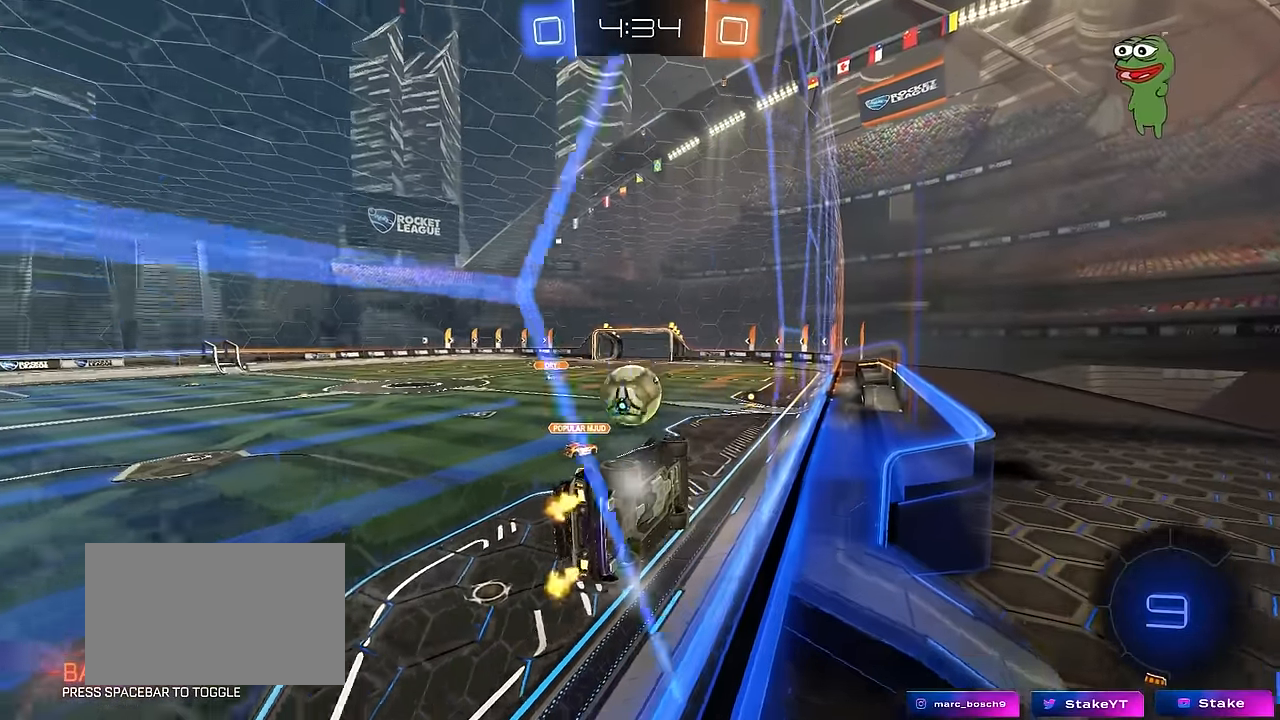
{"keys": ["d", "w"], "mouse": [], "mouse_move": "still", "events": [[333, "d", "down"], [383, "d", "up"], [483, "d", "down"]]}
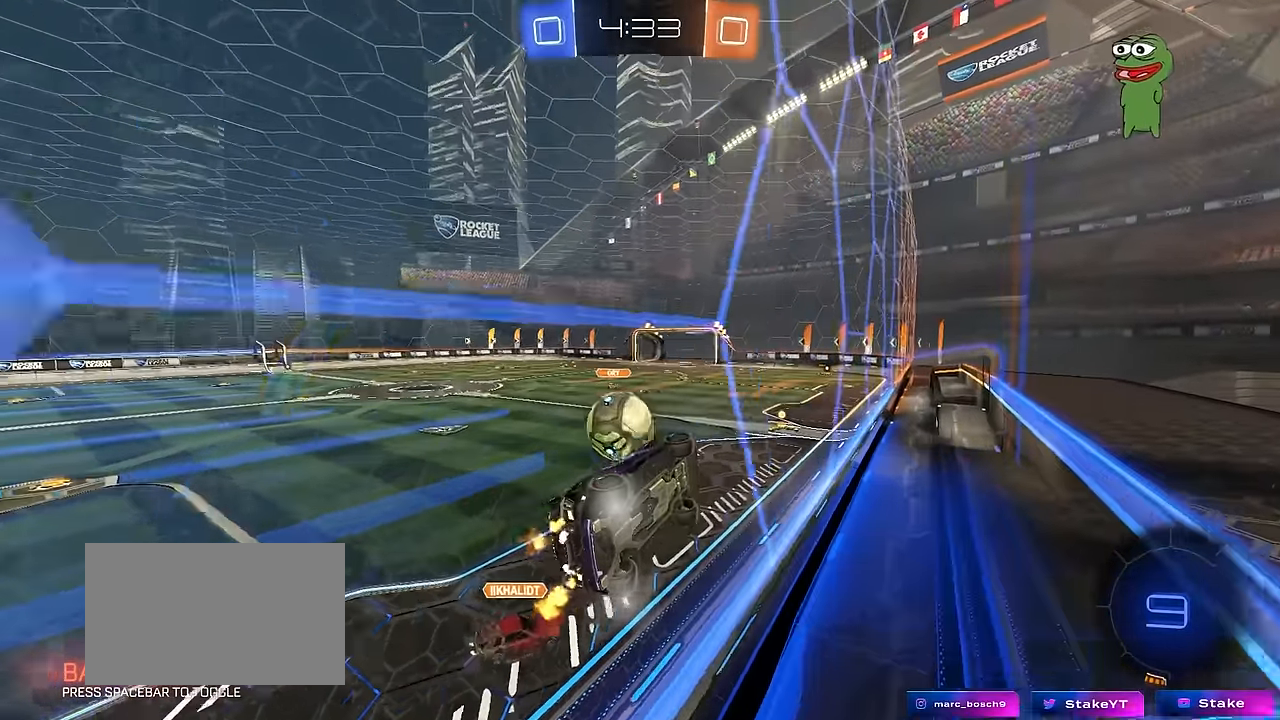
{"keys": ["s"], "mouse": [], "mouse_move": "still", "events": [[166, "a", "down"], [216, "a", "up"], [266, "w", "up"], [300, "a", "down"], [300, "d", "up"], [300, "s", "down"], [500, "a", "up"]]}
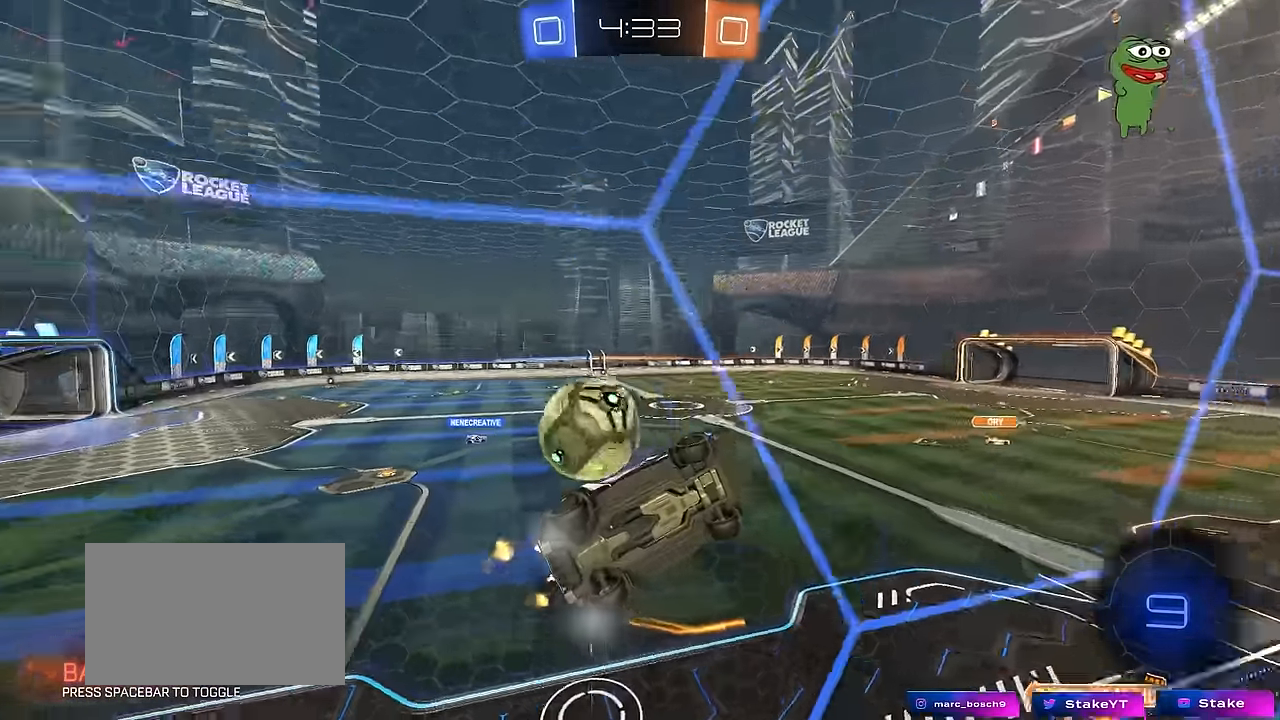
{"keys": ["d", "s"], "mouse": [], "mouse_move": "still", "events": [[83, "d", "down"], [83, "s", "up"], [183, "s", "down"], [233, "d", "up"], [366, "s", "up"], [416, "d", "down"], [416, "s", "down"]]}
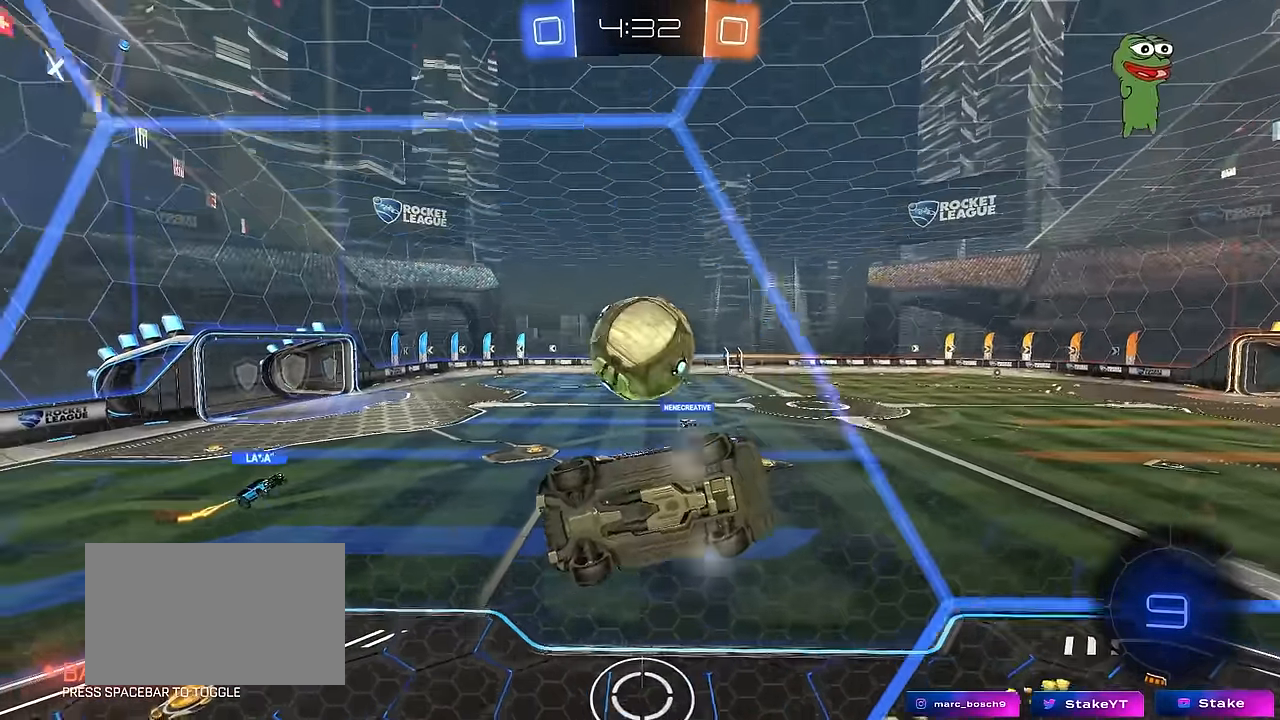
{"keys": ["a", "s", "shift"], "mouse": [], "mouse_move": "still", "events": [[100, "d", "up"], [150, "a", "down"], [250, "a", "up"], [250, "mouse_right", "down"], [333, "a", "down"], [383, "mouse_right", "up"], [433, "shift", "down"]]}
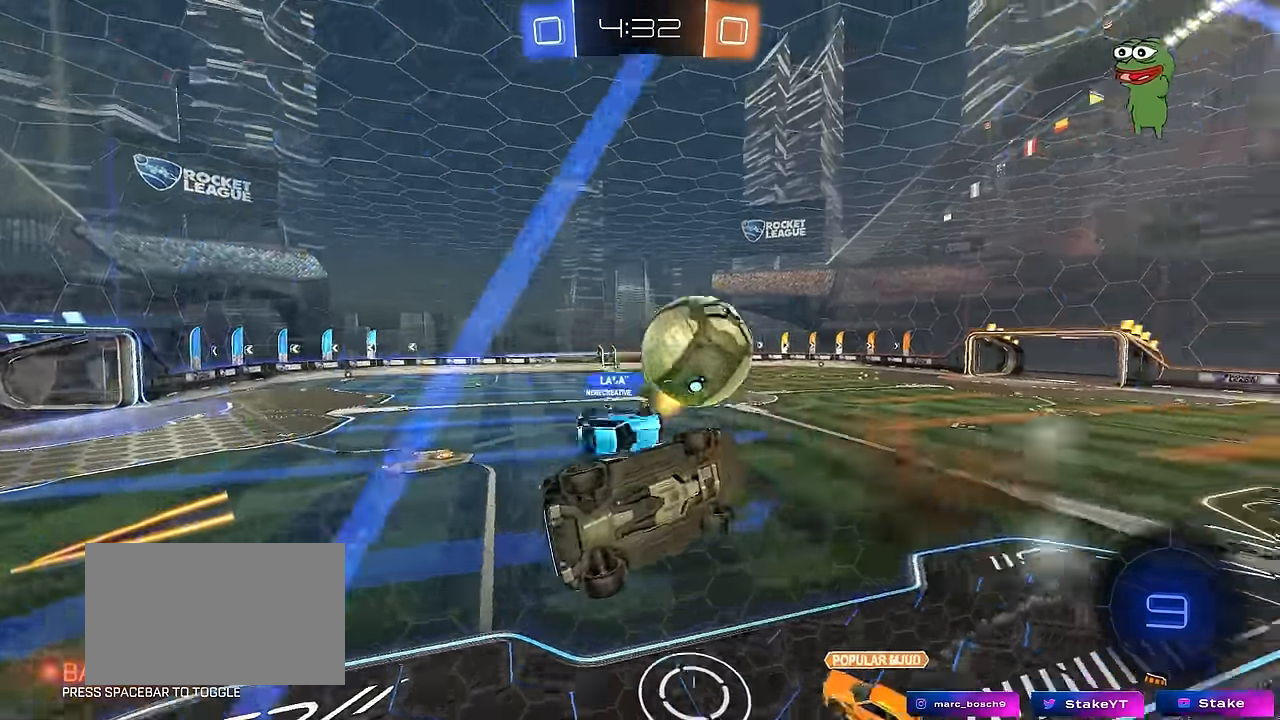
{"keys": [], "mouse": [], "mouse_move": "still", "events": [[16, "a", "up"], [16, "s", "up"], [66, "d", "down"], [350, "d", "up"], [350, "shift", "up"]]}
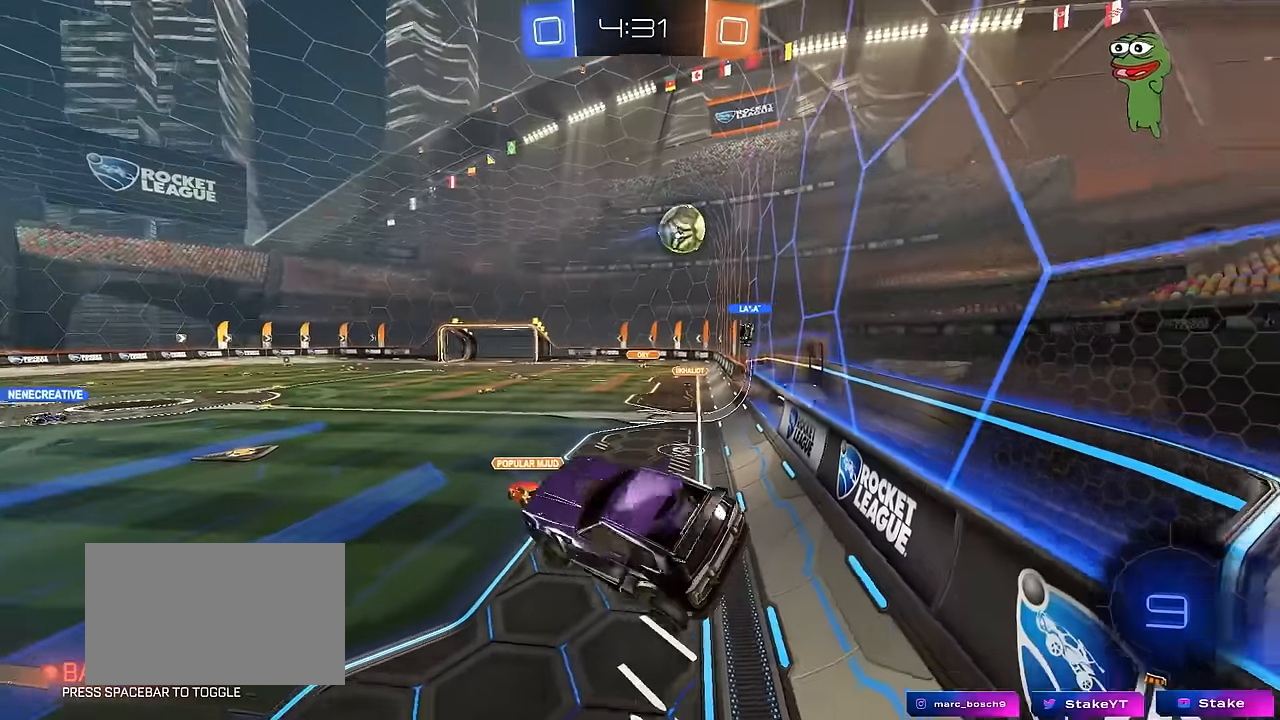
{"keys": ["w"], "mouse": ["right"], "mouse_move": "still", "events": [[83, "d", "down"], [283, "d", "up"], [316, "w", "down"], [466, "mouse_right", "down"]]}
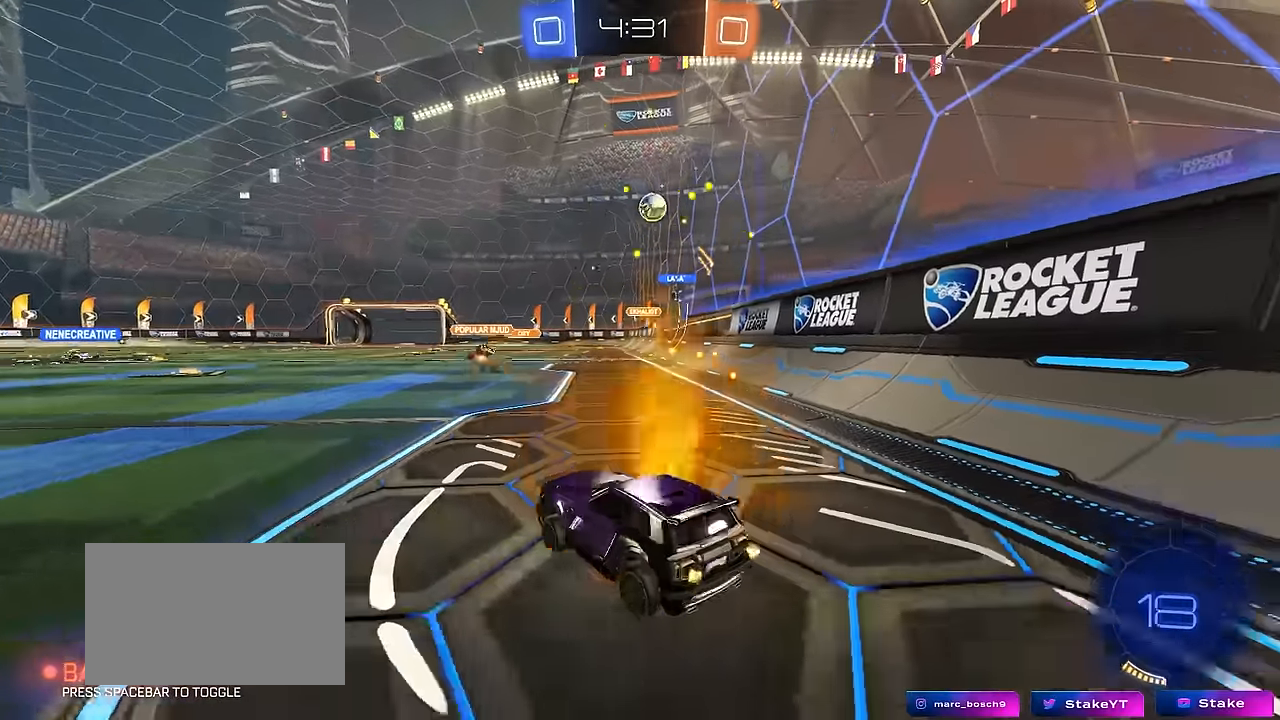
{"keys": ["w"], "mouse": [], "mouse_move": "still", "events": [[50, "d", "down"], [100, "mouse_right", "up"], [283, "d", "up"]]}
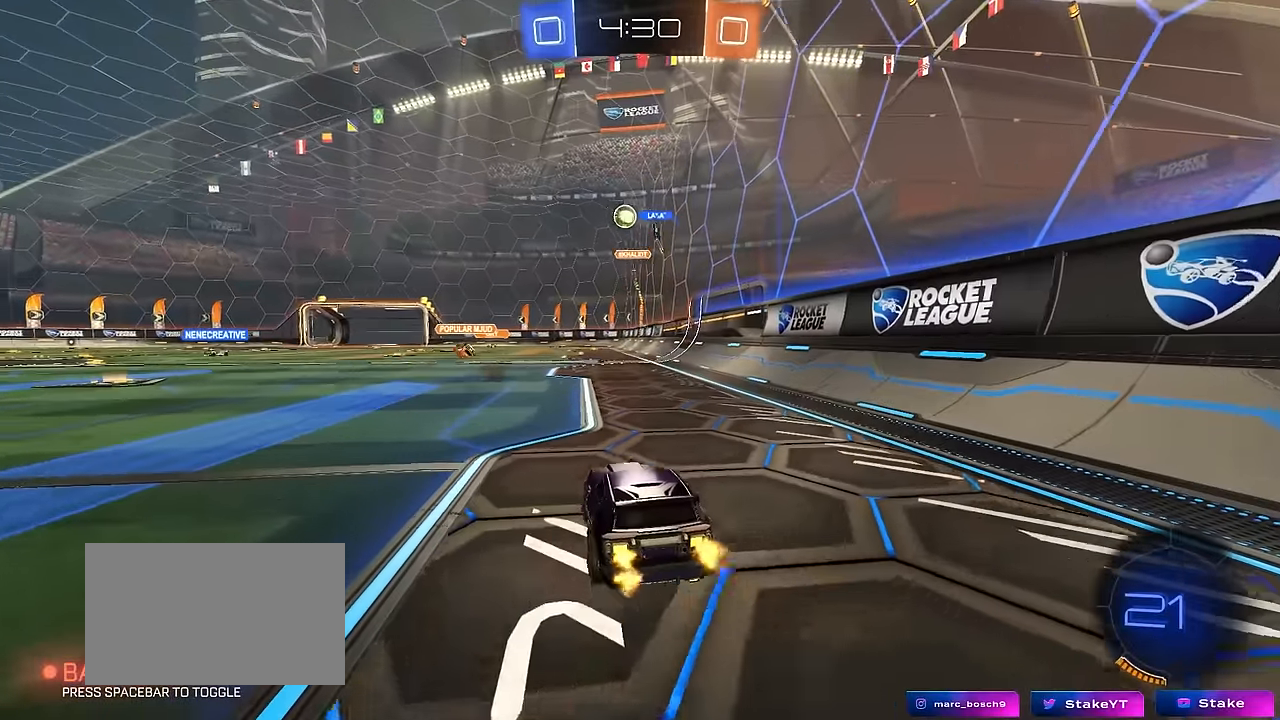
{"keys": ["w"], "mouse": [], "mouse_move": "still", "events": [[66, "a", "down"], [116, "shift", "down"], [216, "shift", "up"], [450, "a", "up"]]}
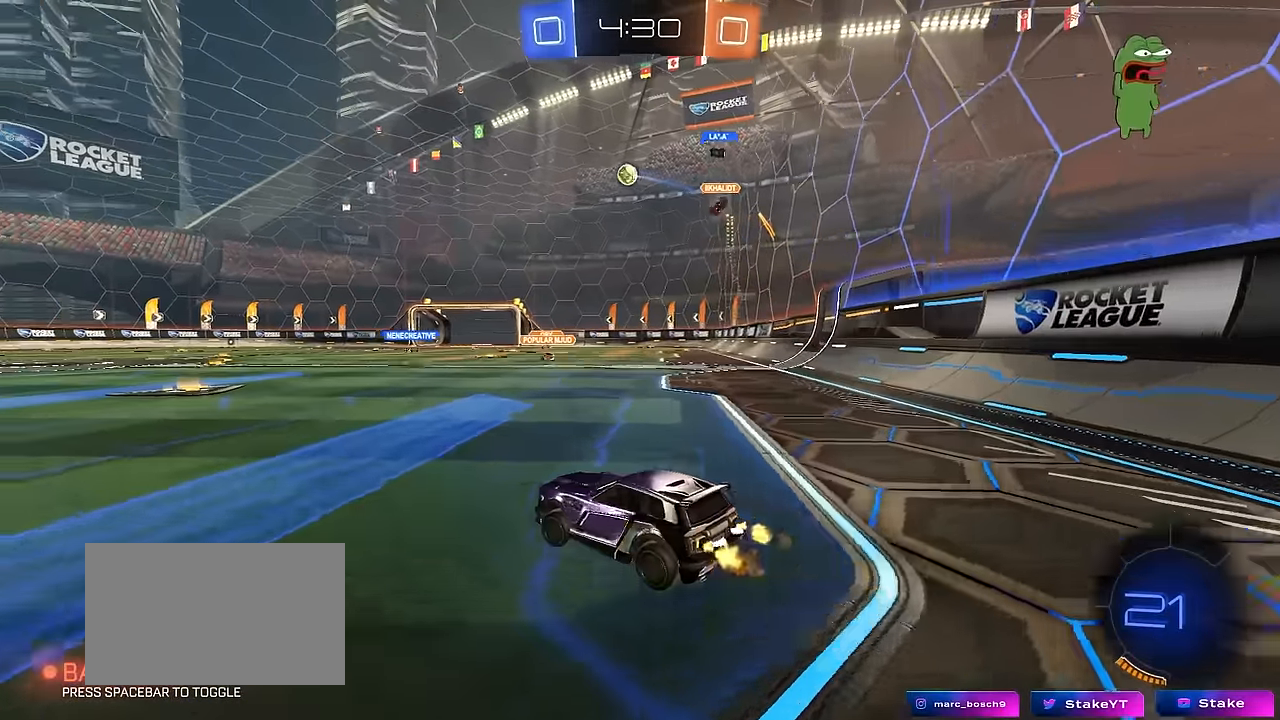
{"keys": ["a", "s", "shift"], "mouse": [], "mouse_move": "still", "events": [[83, "d", "down"], [183, "d", "up"], [183, "mouse_right", "down"], [233, "a", "down"], [250, "mouse_right", "up"], [266, "shift", "down"], [316, "mouse_right", "down"], [366, "s", "down"], [366, "w", "up"], [500, "mouse_right", "up"]]}
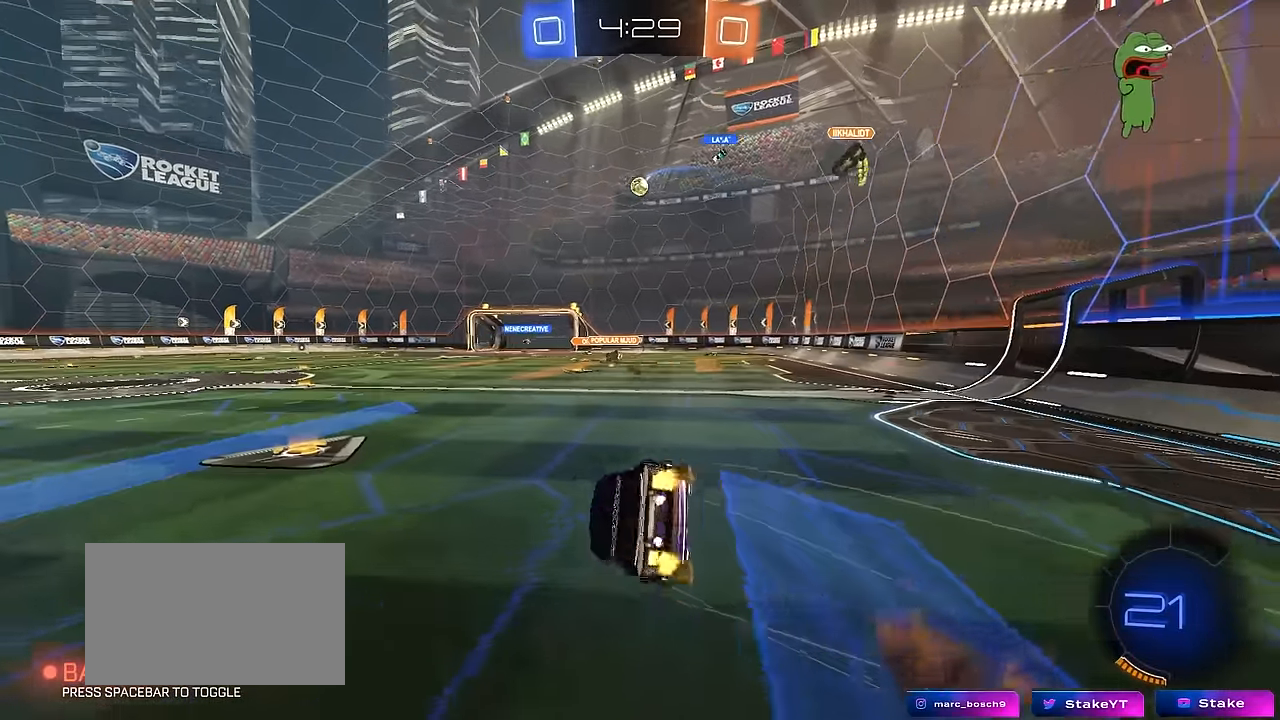
{"keys": ["a", "s", "shift"], "mouse": [], "mouse_move": "still", "events": [[250, "s", "up"], [333, "s", "down"]]}
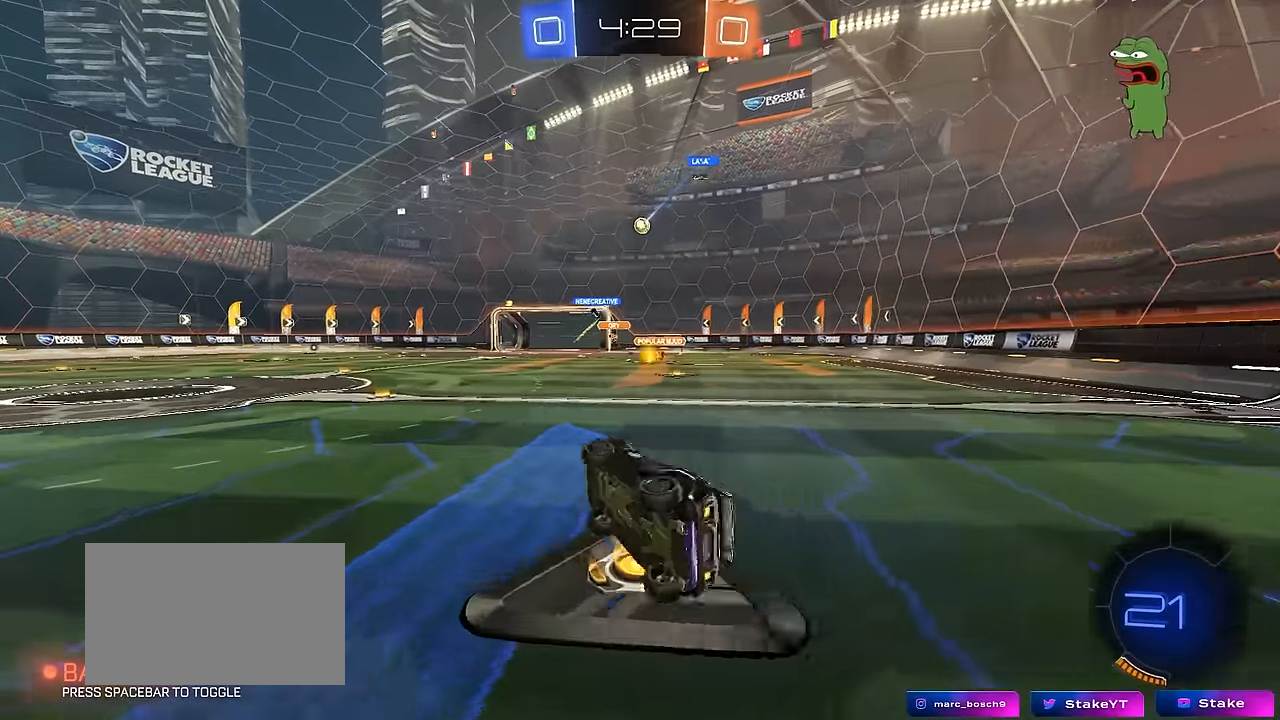
{"keys": ["w"], "mouse": [], "mouse_move": "still", "events": [[66, "s", "up"], [66, "shift", "up"], [300, "w", "down"], [400, "a", "up"]]}
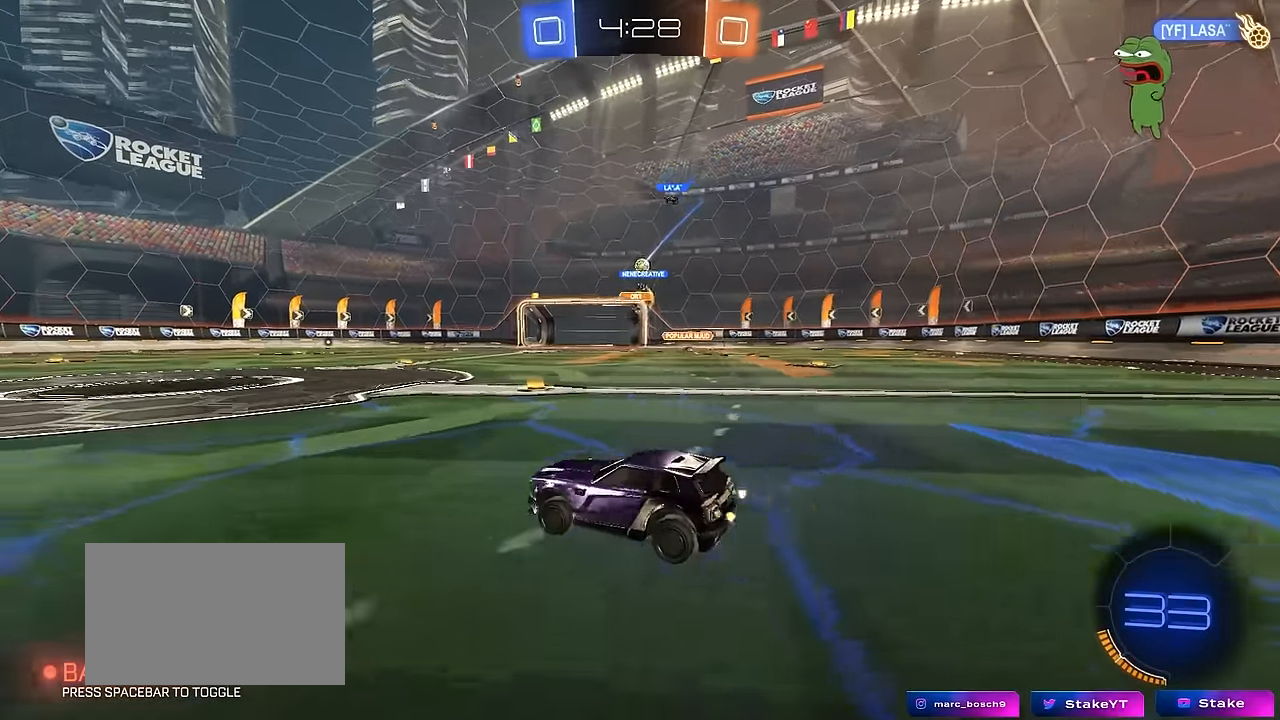
{"keys": ["w"], "mouse": [], "mouse_move": "still", "events": [[83, "a", "down"], [183, "a", "up"], [266, "d", "down"], [366, "d", "up"]]}